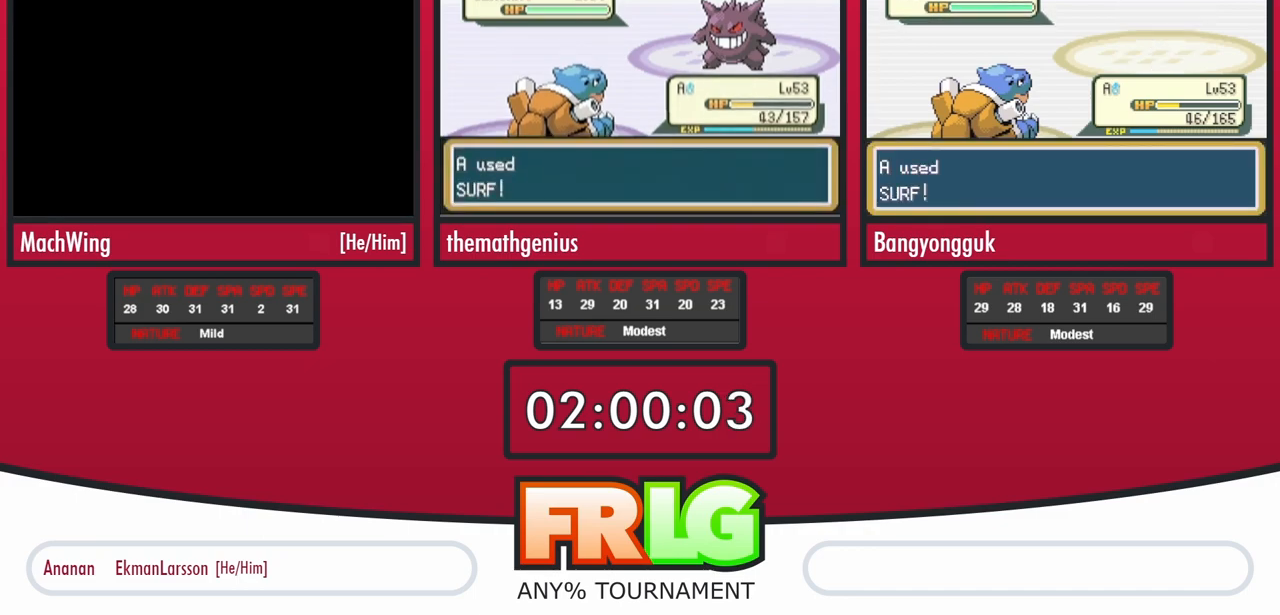
Gameplay with a controller (Nintendo layout); each line is a JSON object with the inputs held at the frame after it (dt_ms = milliseconds from this image to that frame). "events" lists button and stick changes between this image and that frame as [ms after this image, input, new state], when the widget could be followed in between. Not read: A L3 R3.
{"dt_ms": 500, "buttons": [], "events": [[33, "B", "up"]]}
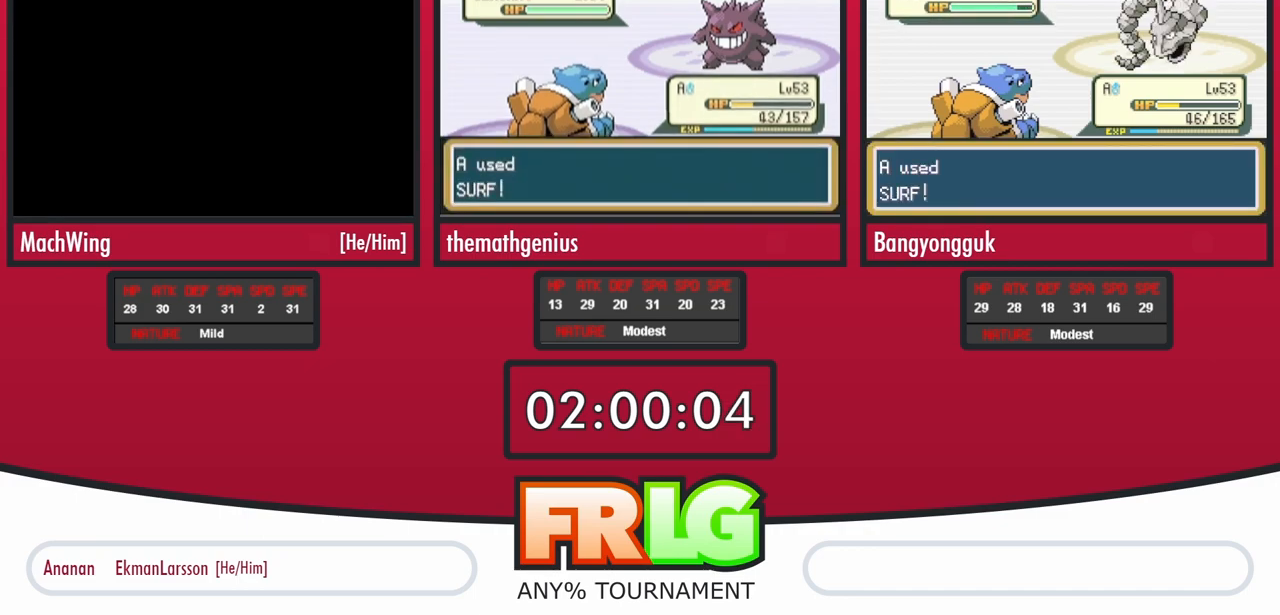
{"dt_ms": 500, "buttons": []}
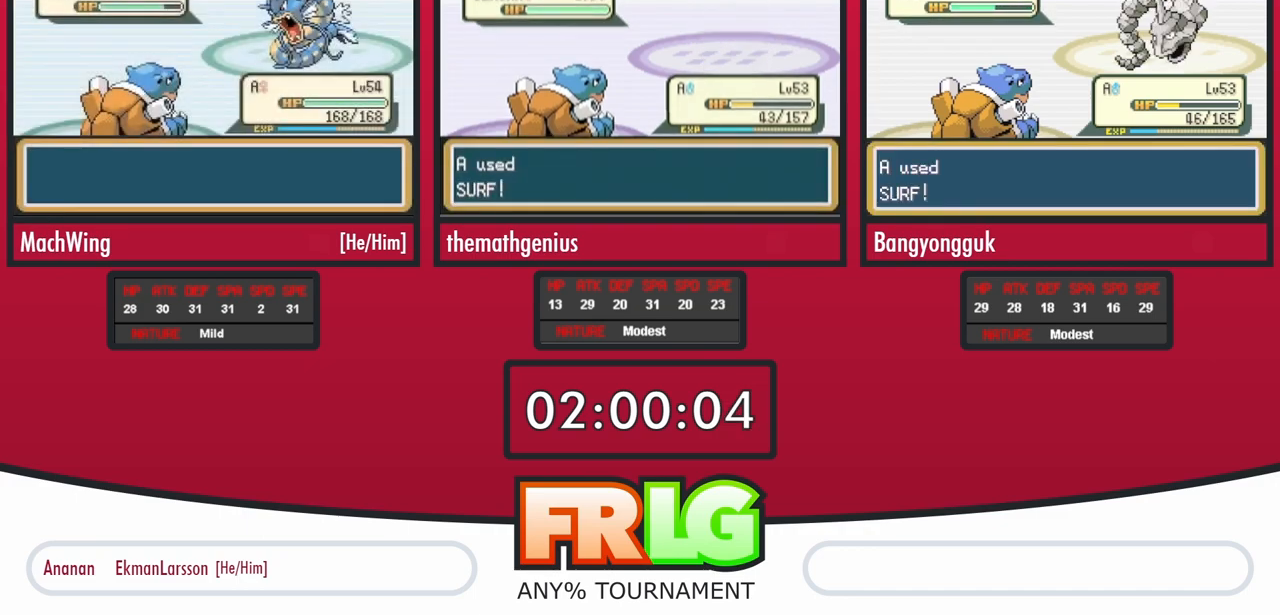
{"dt_ms": 500, "buttons": [], "events": []}
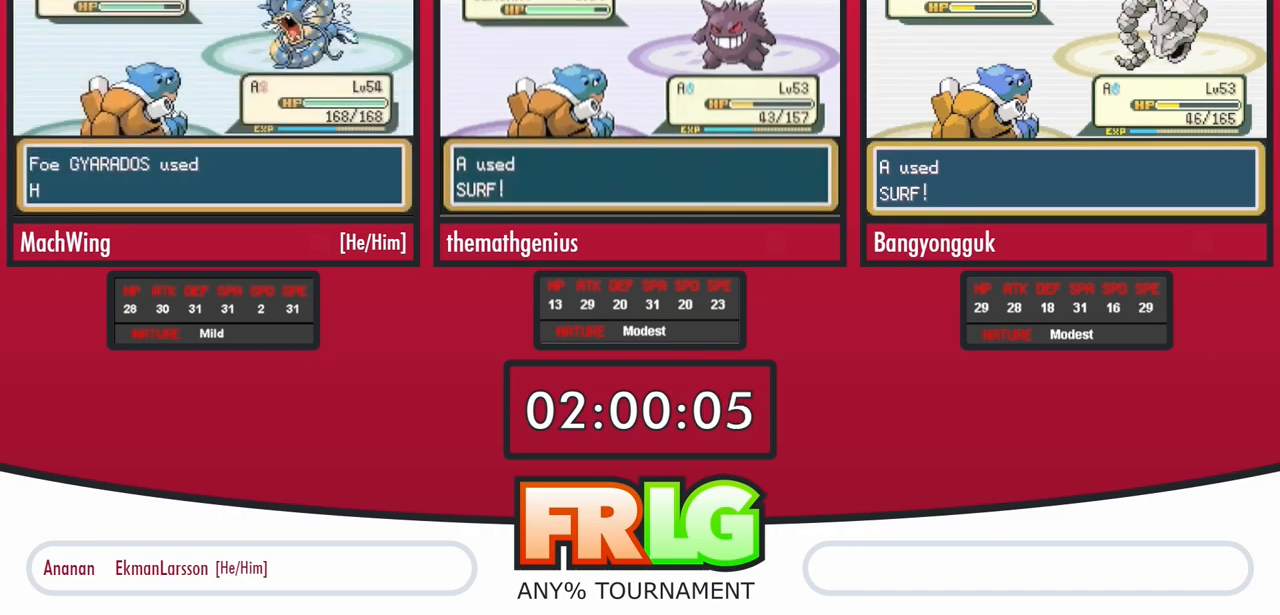
{"dt_ms": 500, "buttons": [], "events": []}
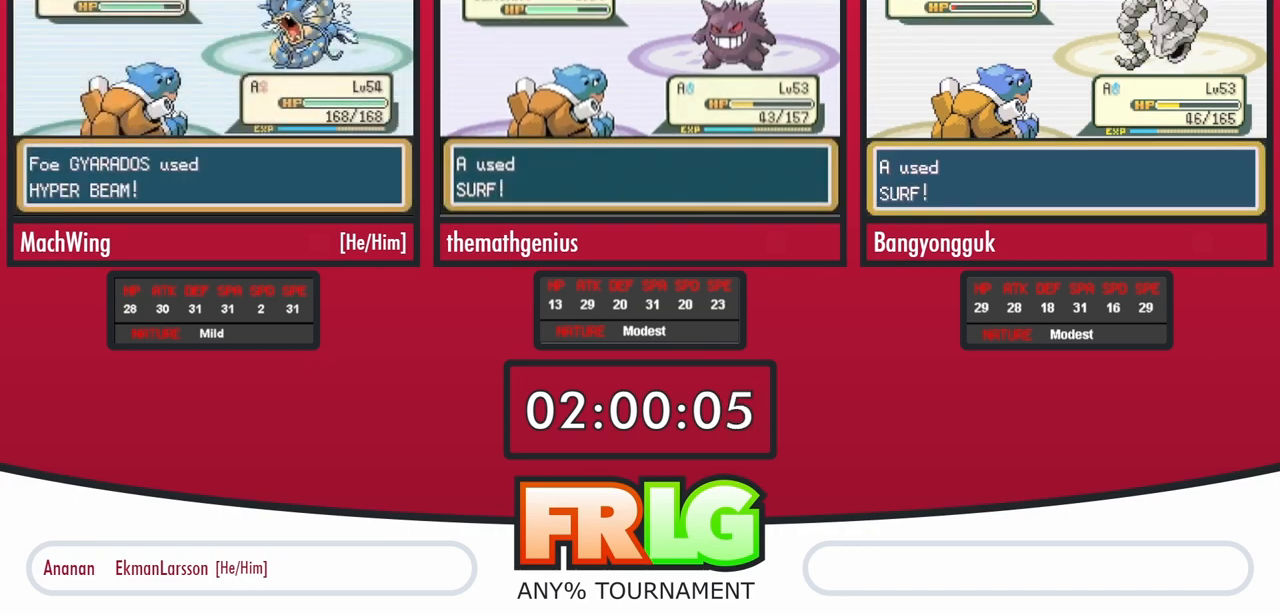
{"dt_ms": 500, "buttons": [], "events": []}
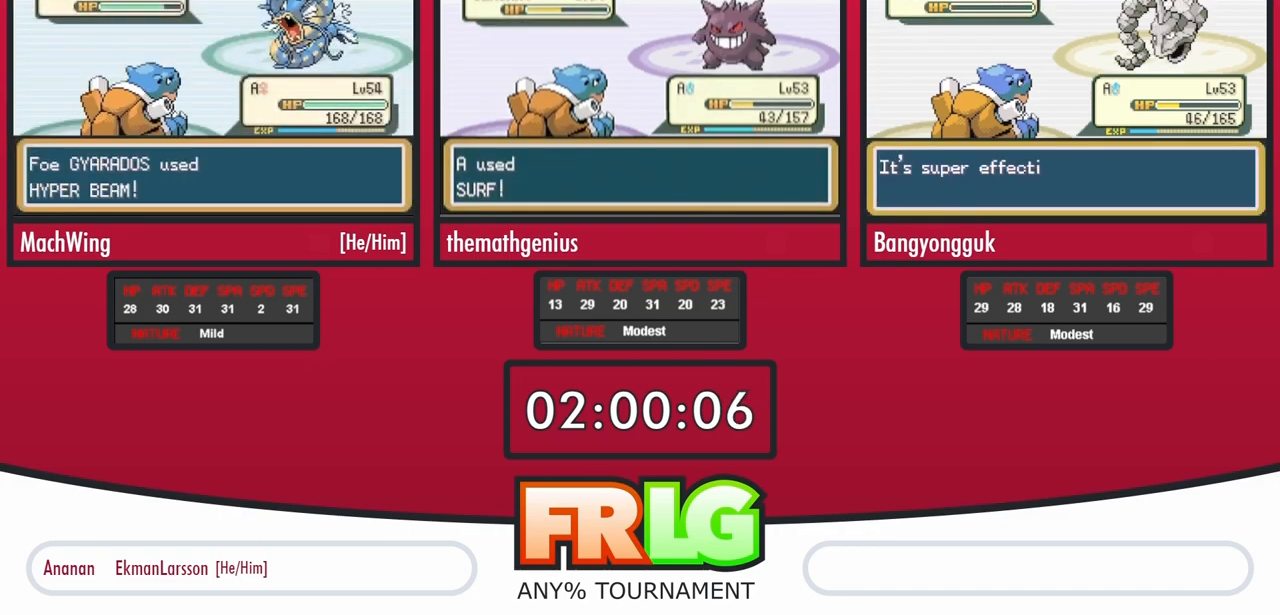
{"dt_ms": 500, "buttons": [], "events": []}
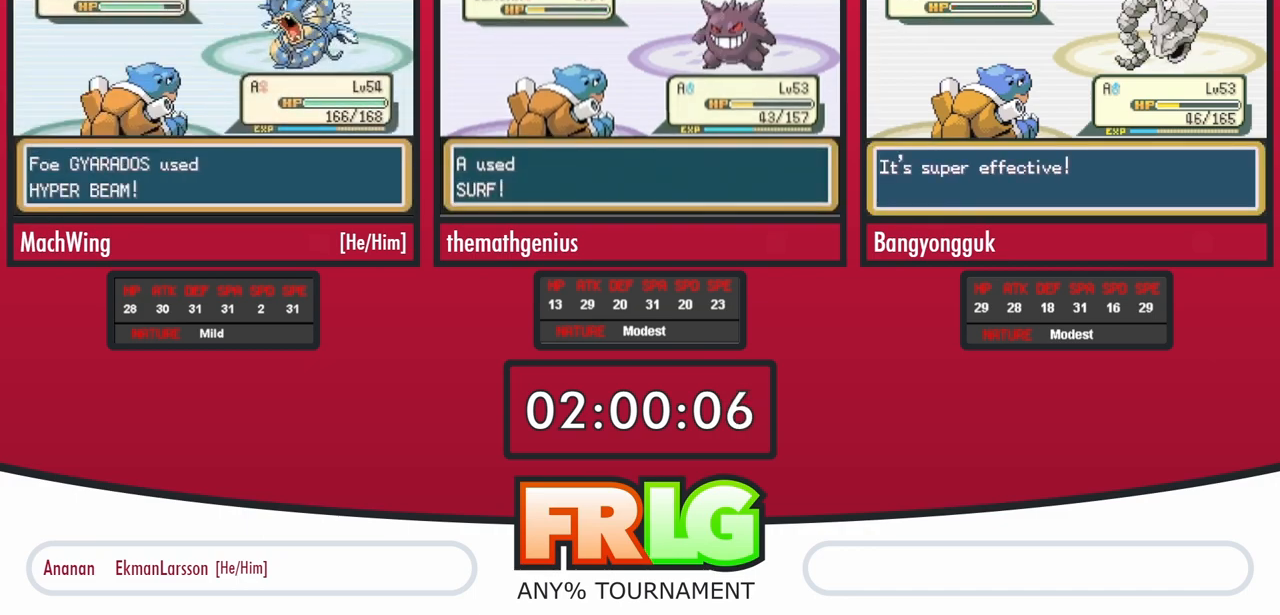
{"dt_ms": 500, "buttons": [], "events": []}
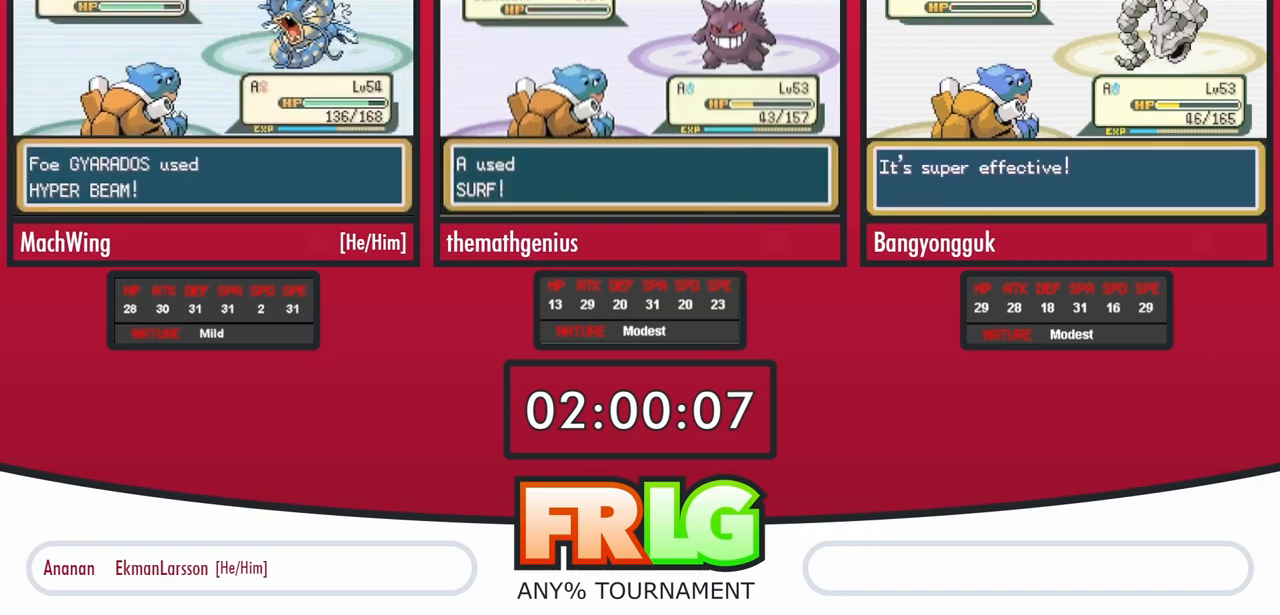
{"dt_ms": 500, "buttons": [], "events": []}
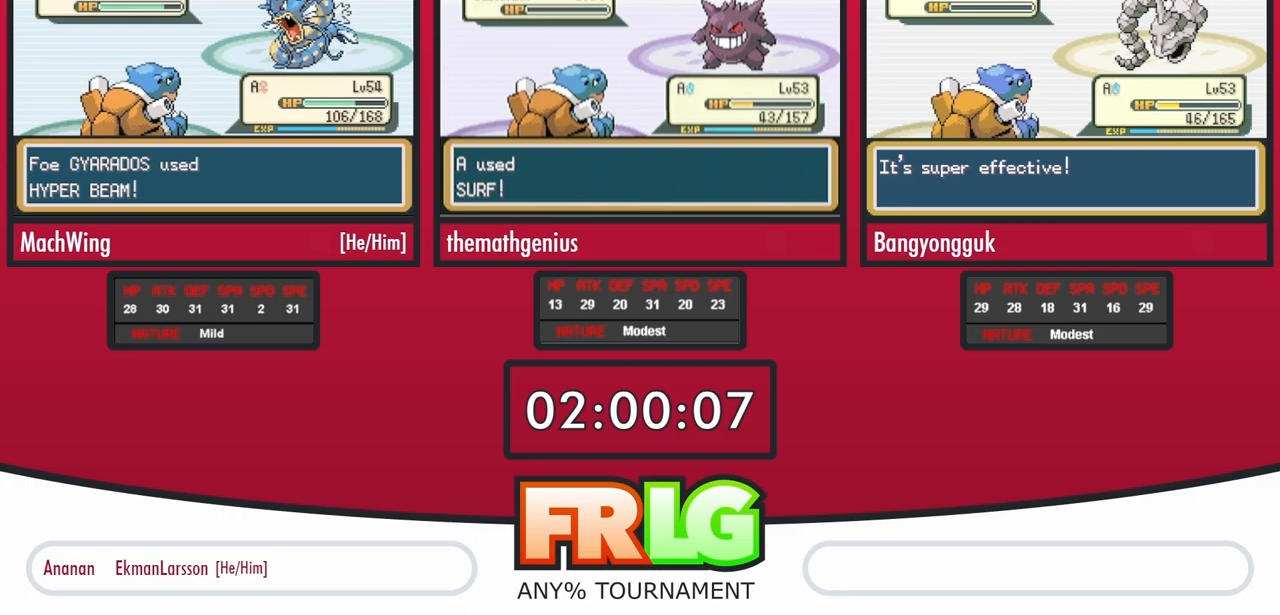
{"dt_ms": 500, "buttons": [], "events": []}
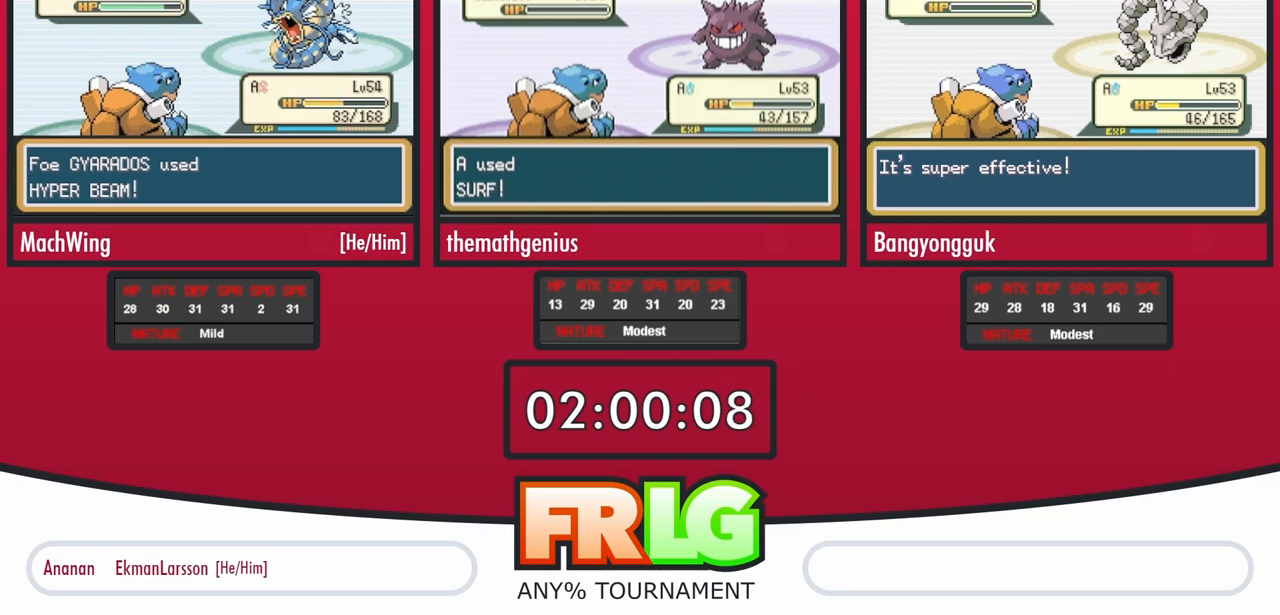
{"dt_ms": 500, "buttons": [], "events": []}
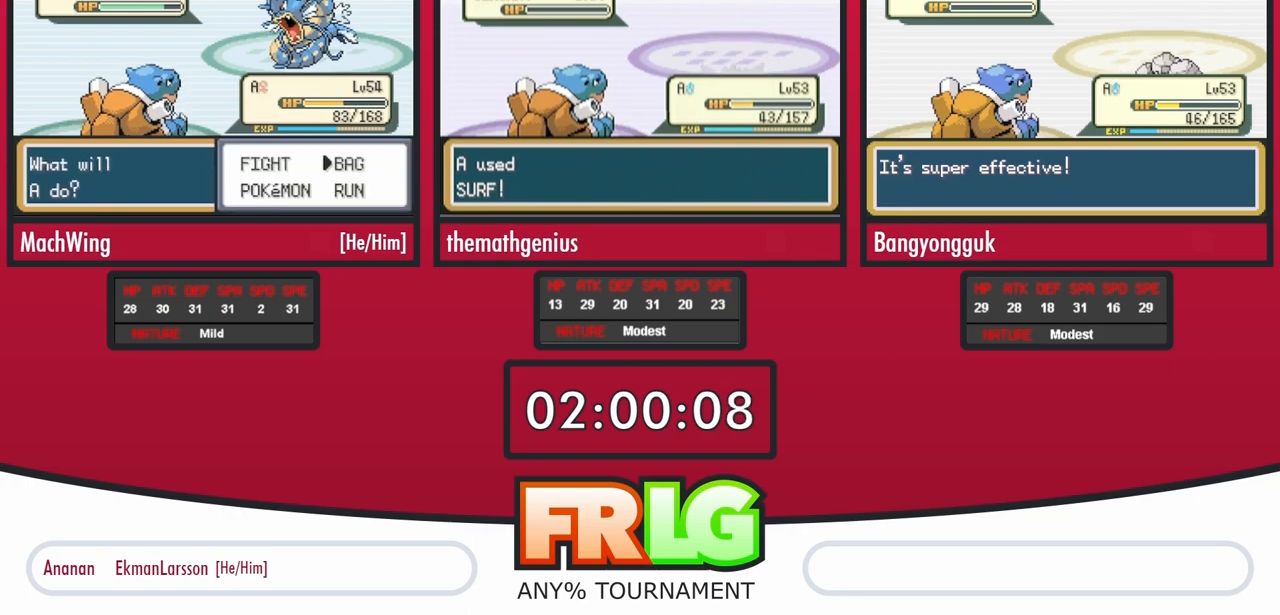
{"dt_ms": 1000, "buttons": ["DPAD_UP", "START"]}
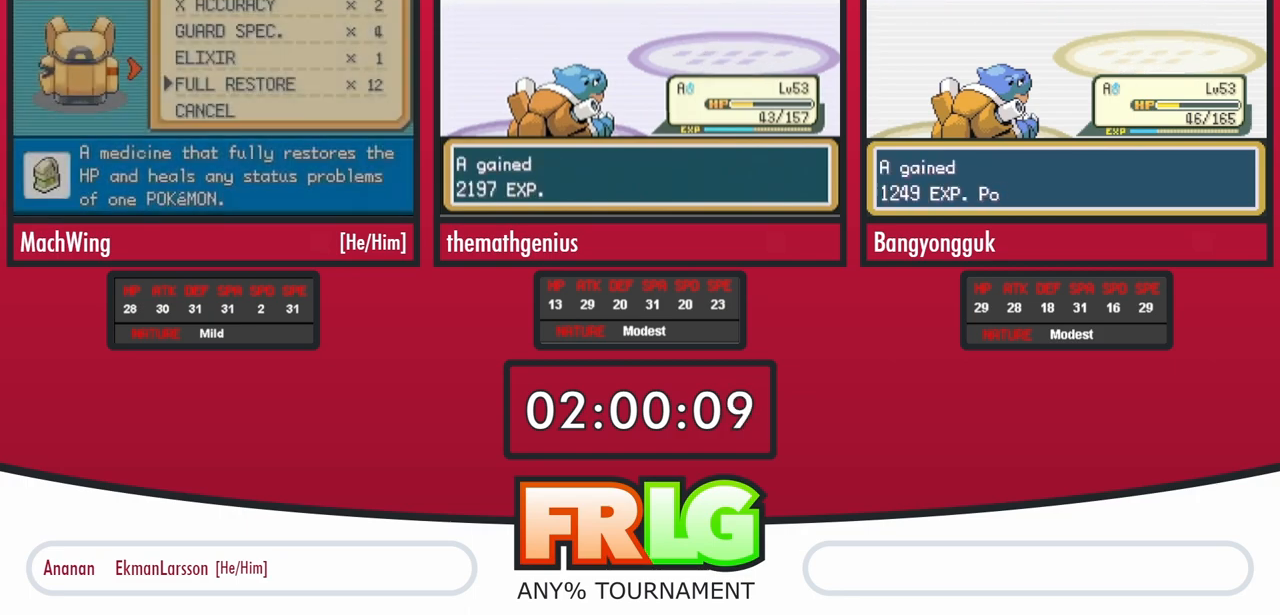
{"dt_ms": 500, "buttons": [], "events": [[50, "DPAD_UP", "up"], [50, "START", "up"]]}
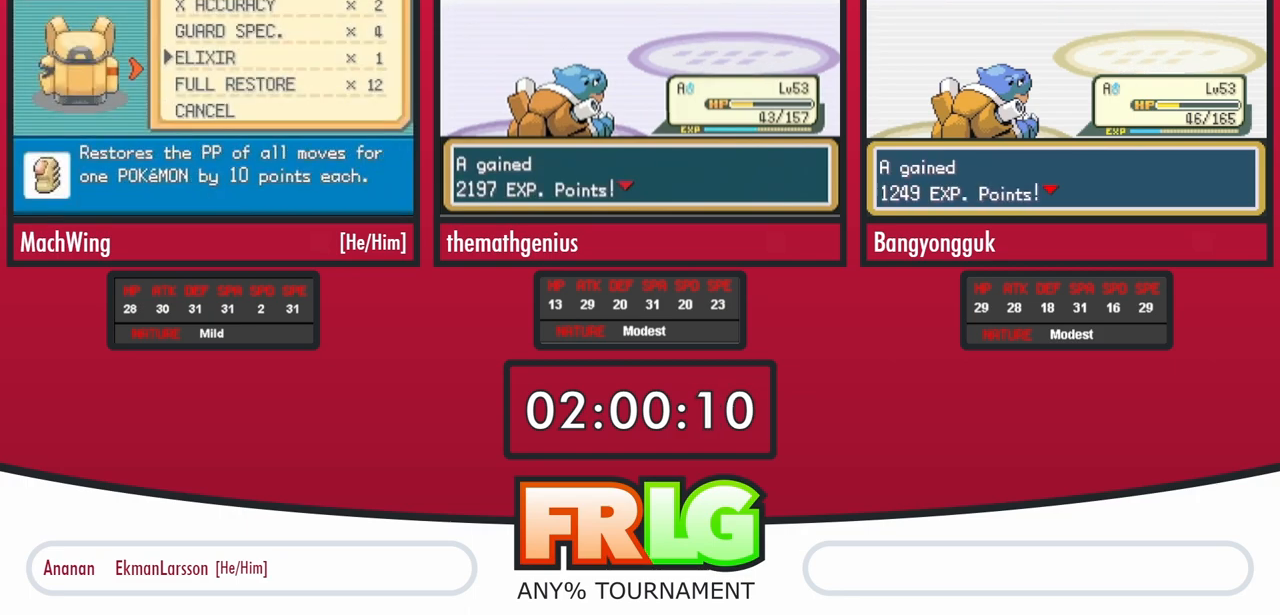
{"dt_ms": 500, "buttons": [], "events": []}
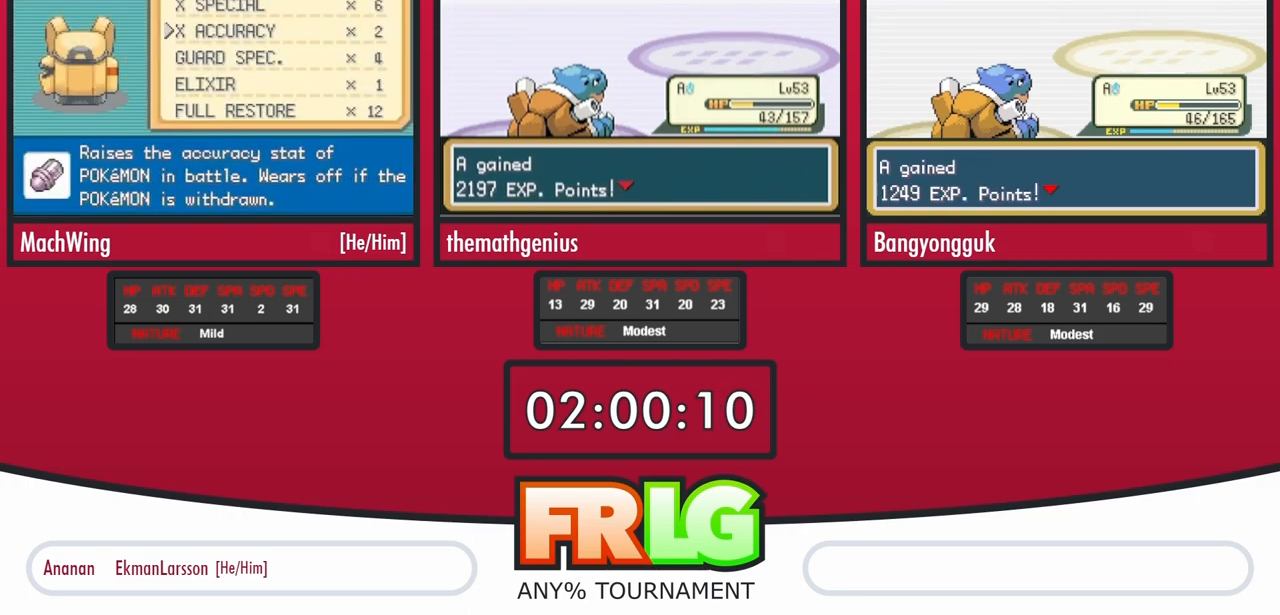
{"dt_ms": 500, "buttons": [], "events": []}
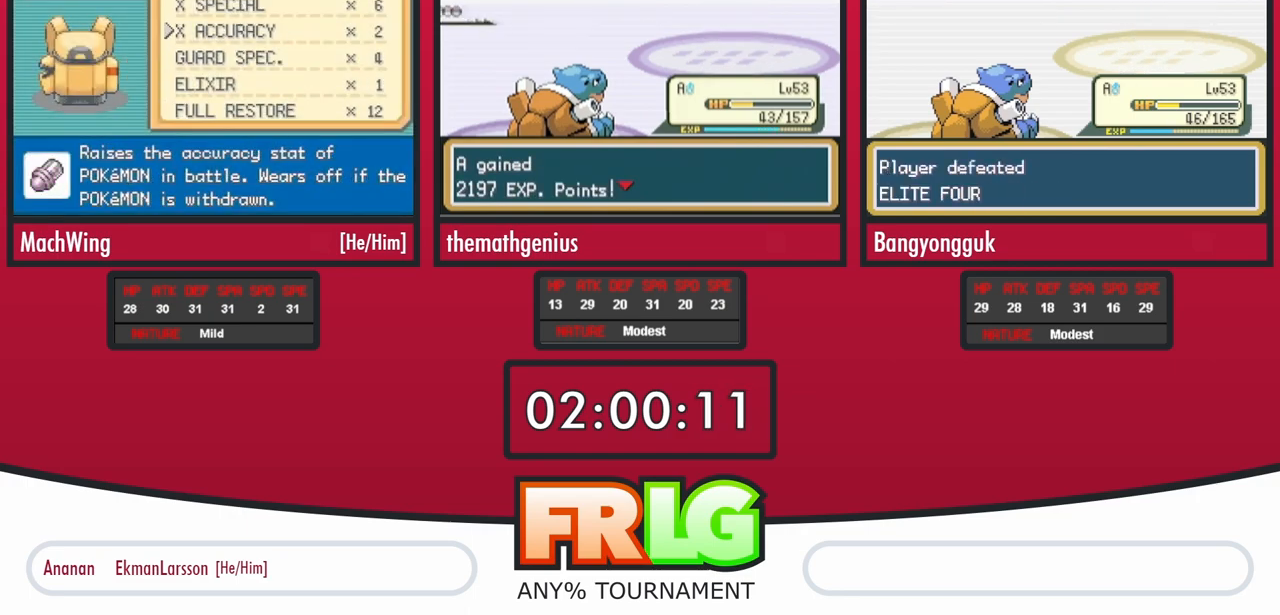
{"dt_ms": 500, "buttons": [], "events": []}
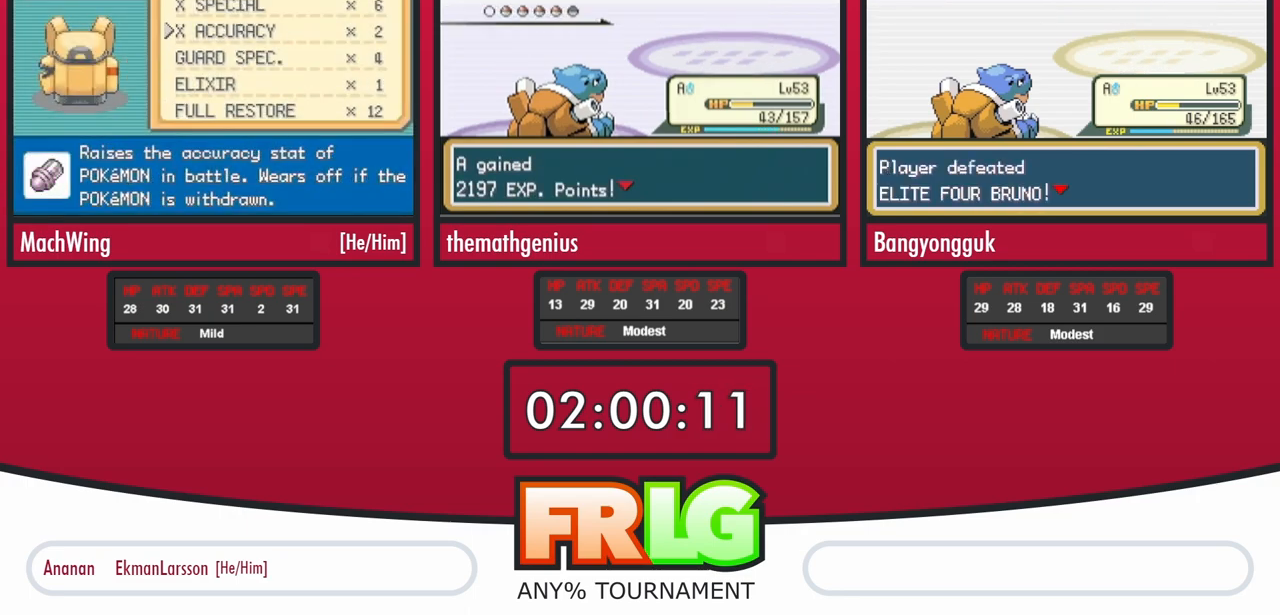
{"dt_ms": 500, "buttons": [], "events": []}
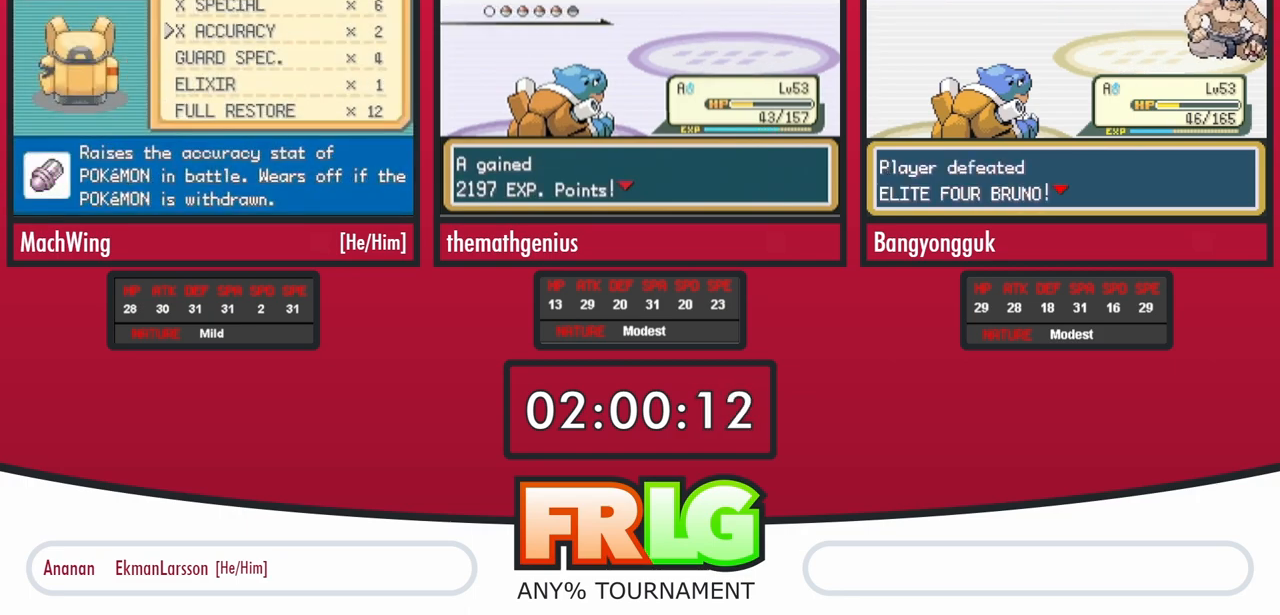
{"dt_ms": 500, "buttons": ["L1"], "events": [[100, "L1", "down"]]}
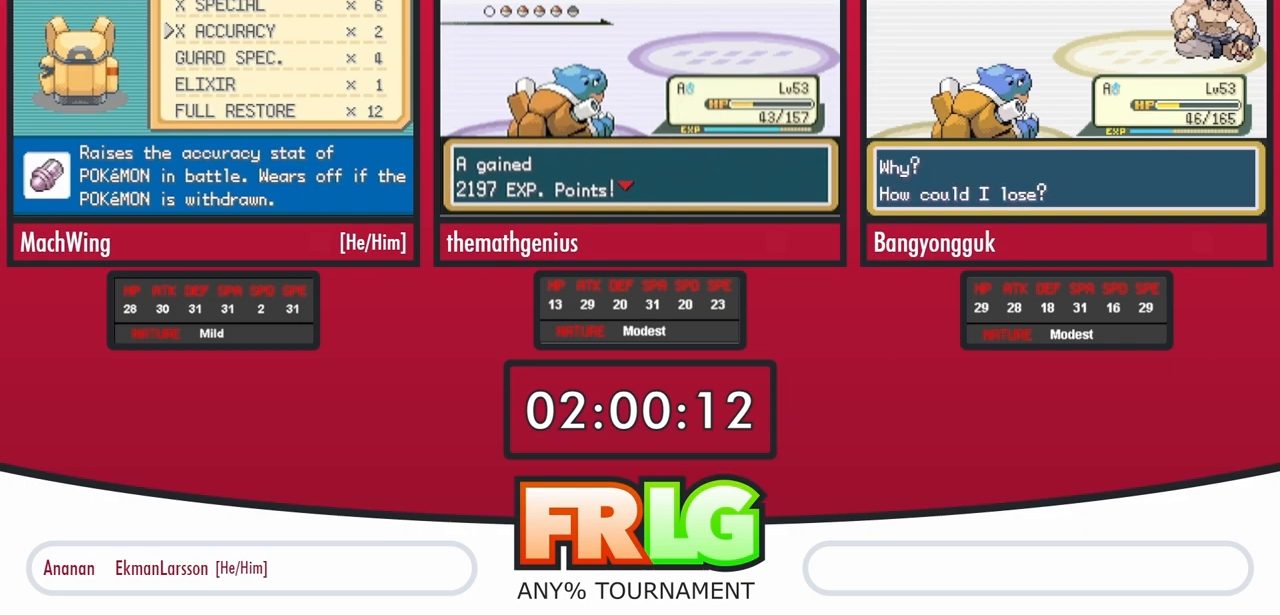
{"dt_ms": 500, "buttons": ["L1"], "events": []}
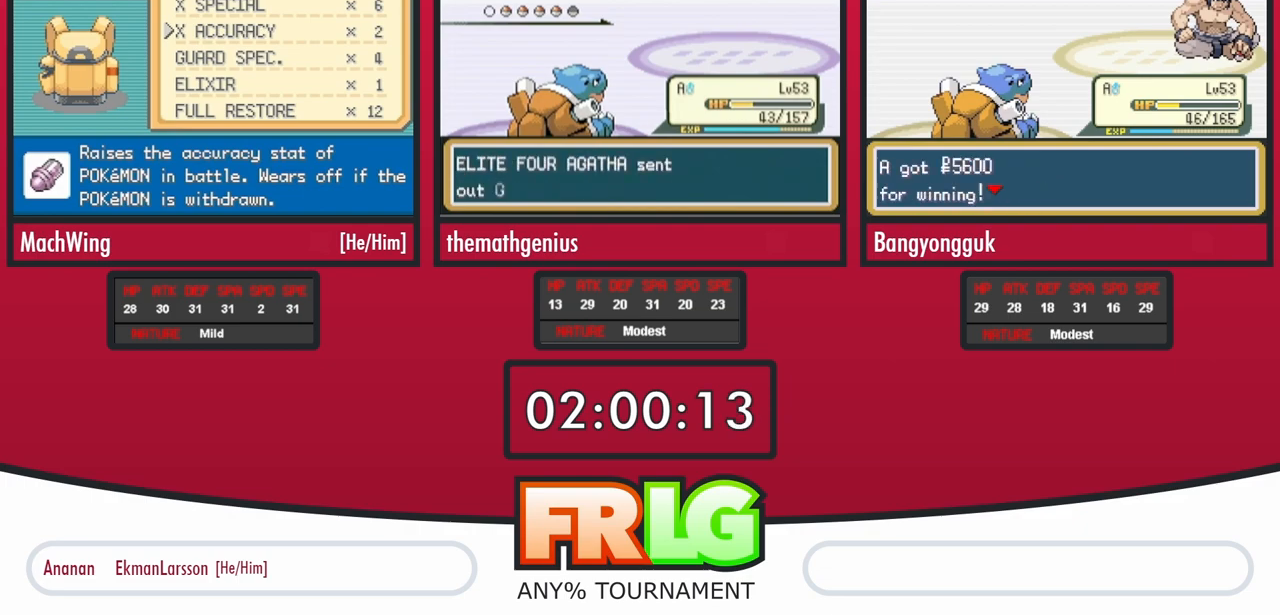
{"dt_ms": 500, "buttons": ["L1"], "events": []}
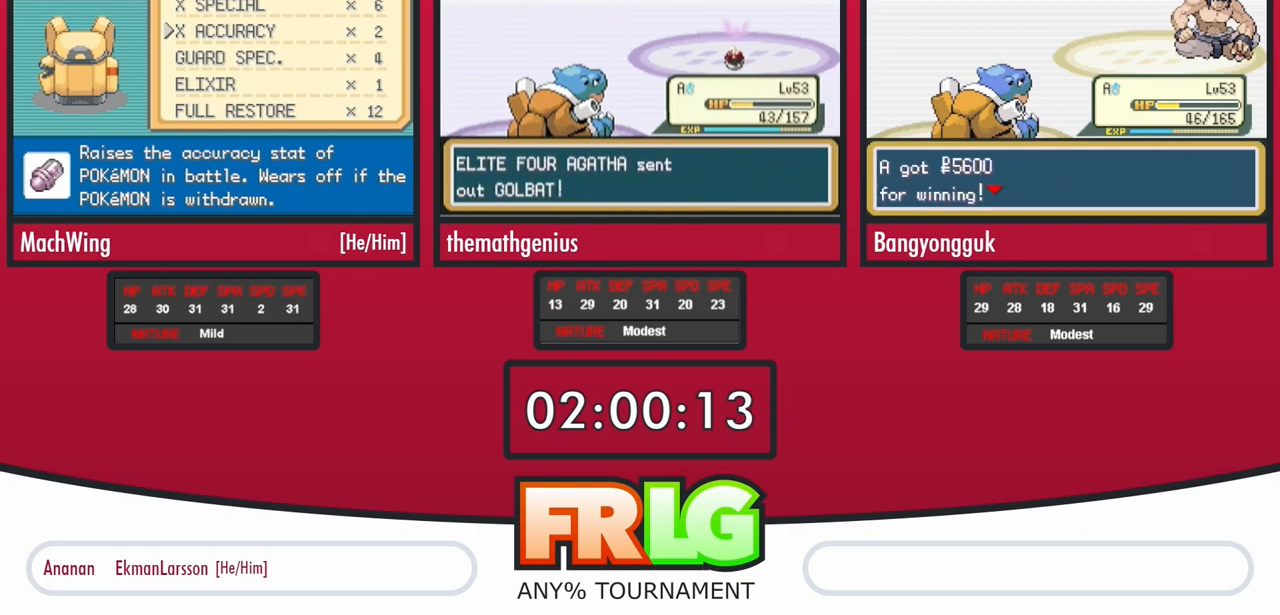
{"dt_ms": 500, "buttons": ["L1"], "events": []}
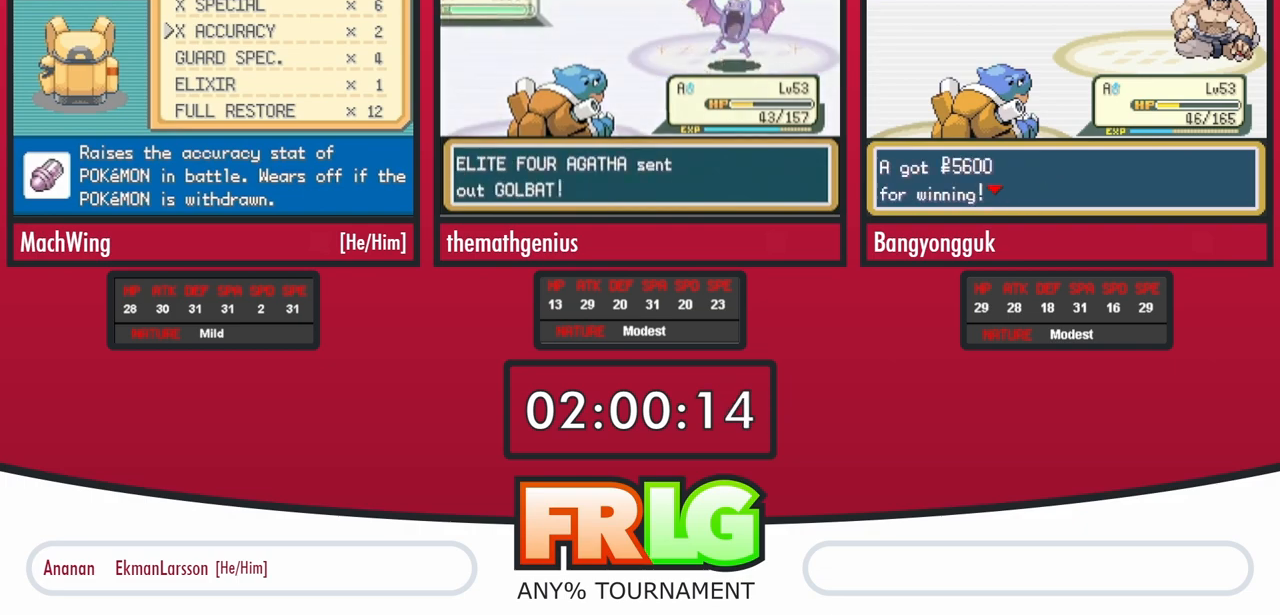
{"dt_ms": 1000, "buttons": ["DPAD_DOWN"]}
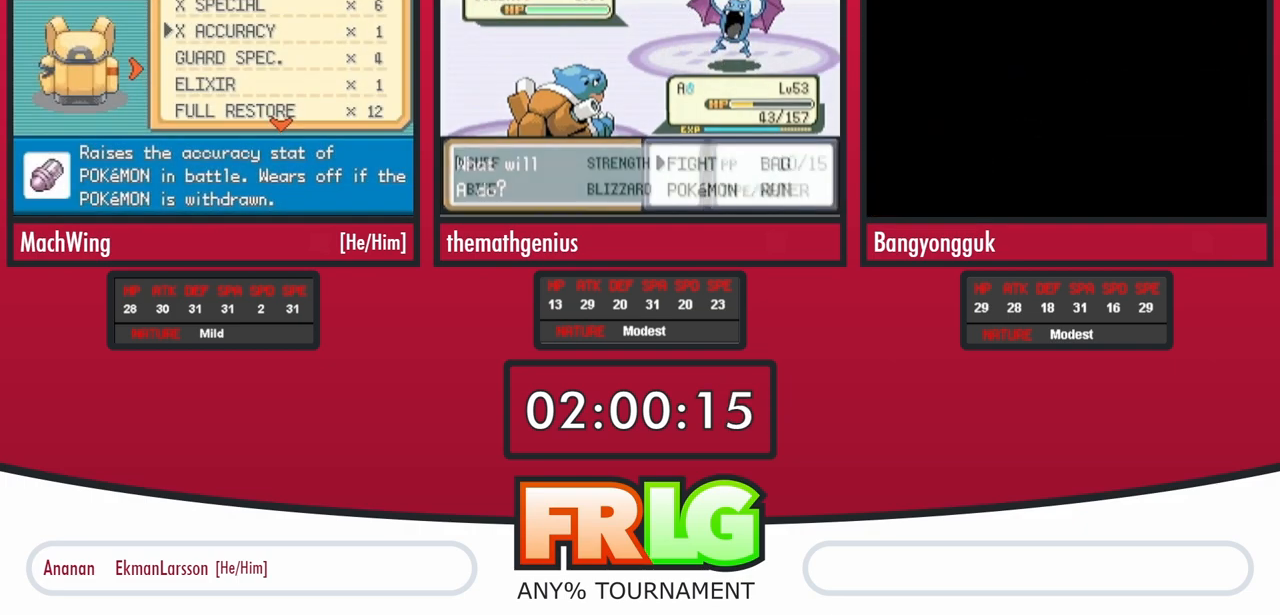
{"dt_ms": 500, "buttons": [], "events": [[83, "DPAD_DOWN", "up"]]}
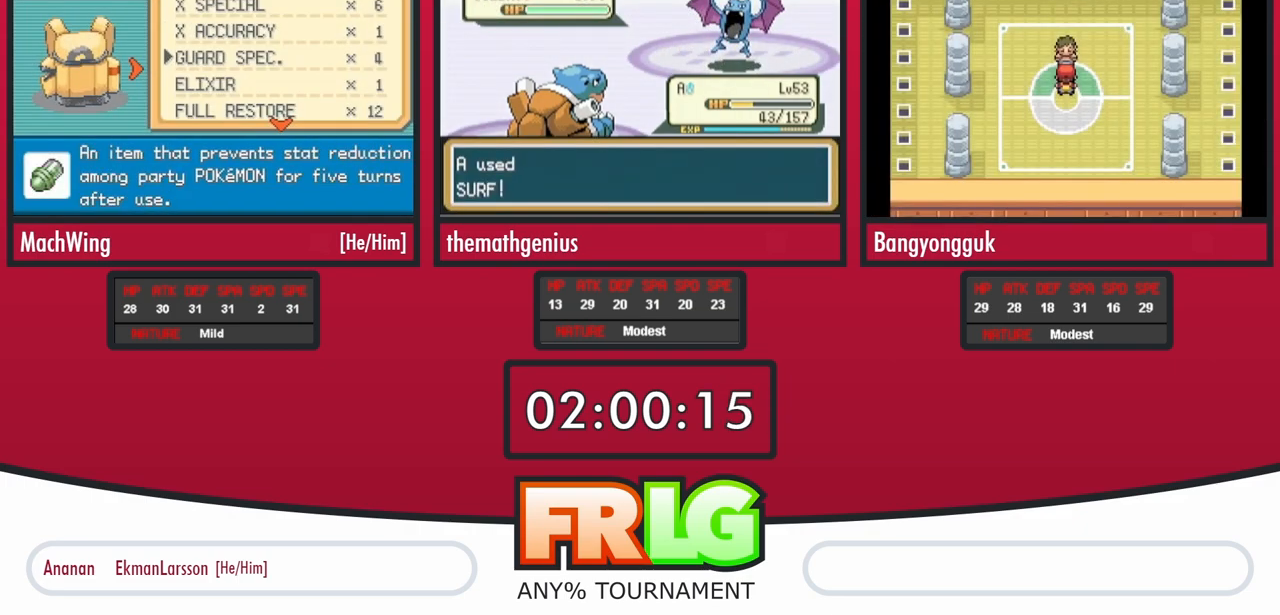
{"dt_ms": 500, "buttons": []}
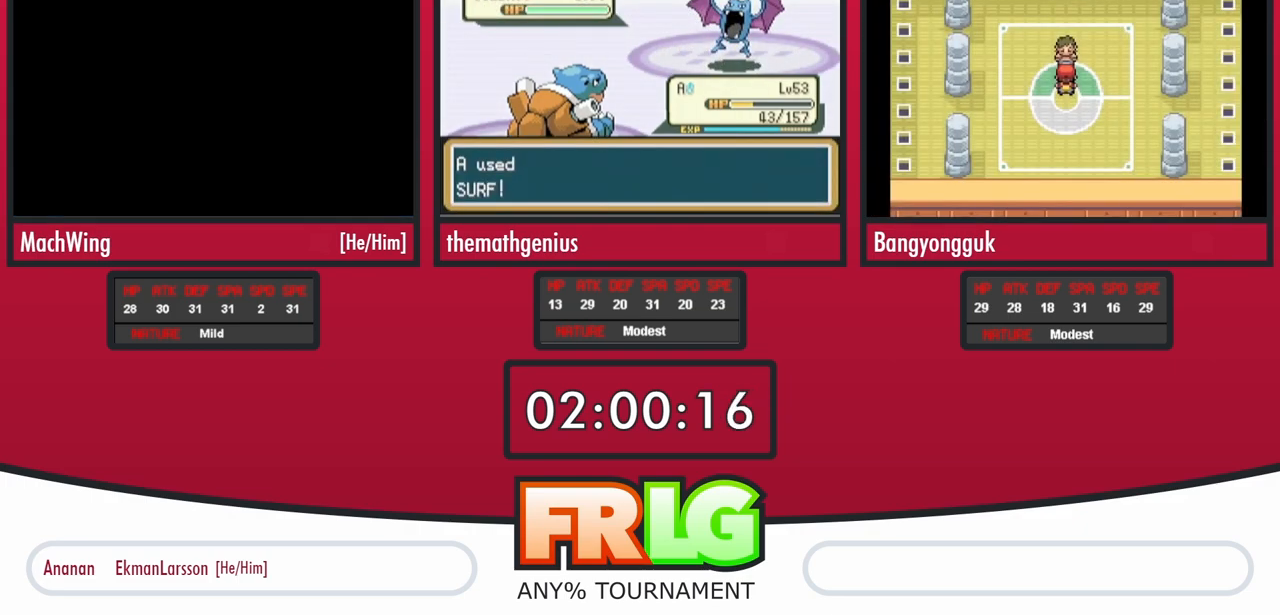
{"dt_ms": 500, "buttons": [], "events": [[100, "L1", "down"], [217, "L1", "up"], [367, "L1", "down"], [500, "L1", "up"]]}